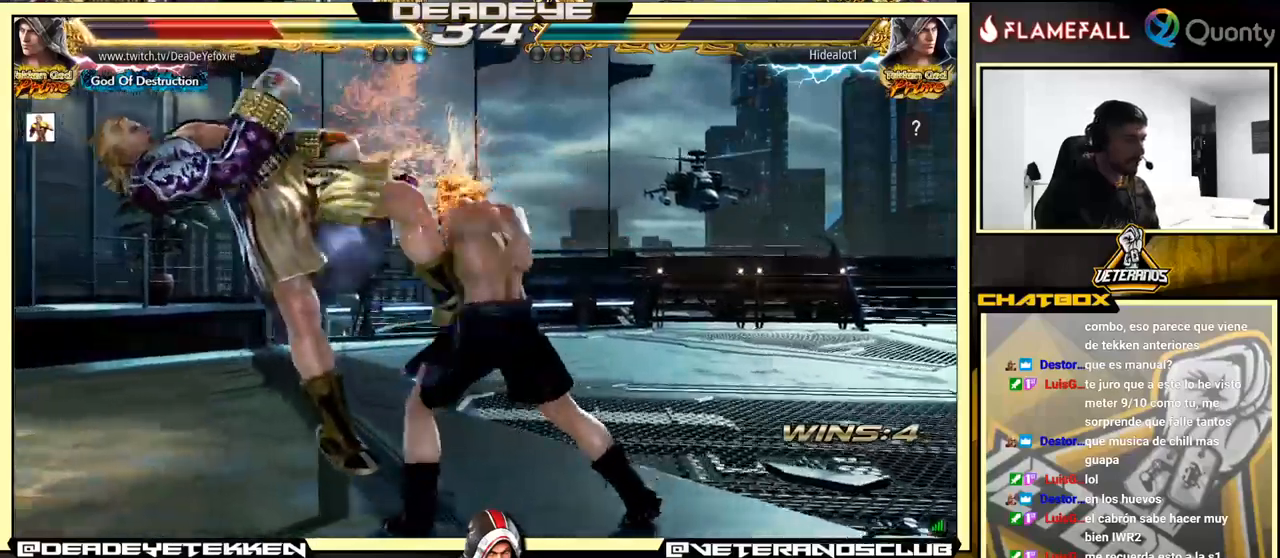
Gameplay with a controller (arcade stick); each line is a JSON object with the inputs held at the frame after it. "events" lists button and stick changes between this image and that frame as [ms after this image, input, new state], when the widget could be followed in between. Not read: L3 R3.
{"buttons": [], "left_stick": "center", "events": [[300, "SQUARE", "down"], [367, "SQUARE", "up"], [483, "SQUARE", "down"], [500, "SQUARE", "up"]]}
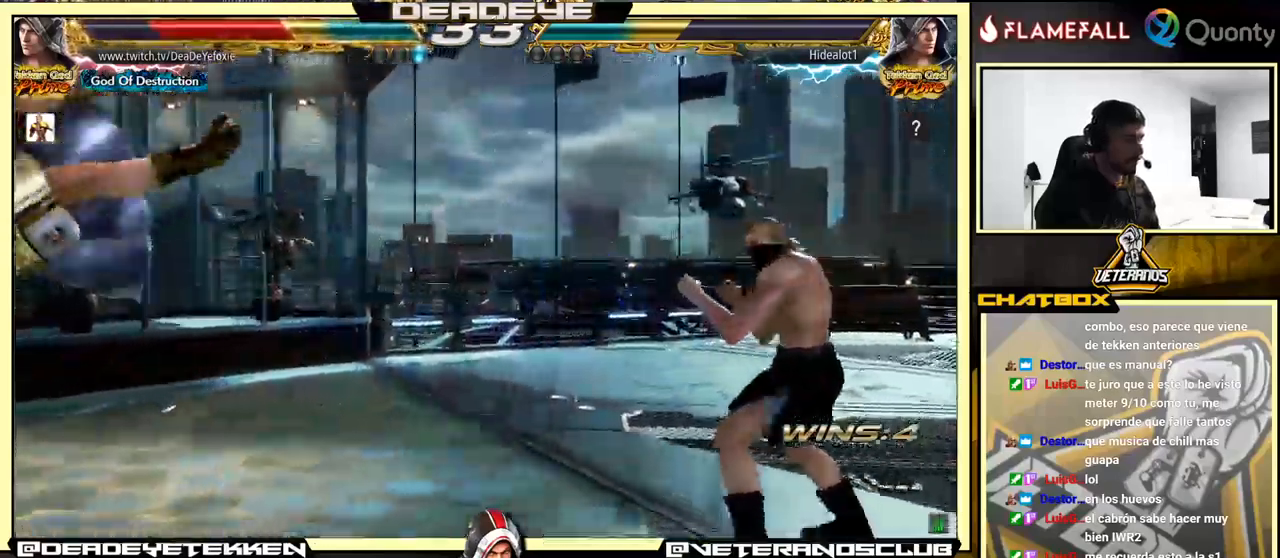
{"buttons": [], "left_stick": "center", "events": []}
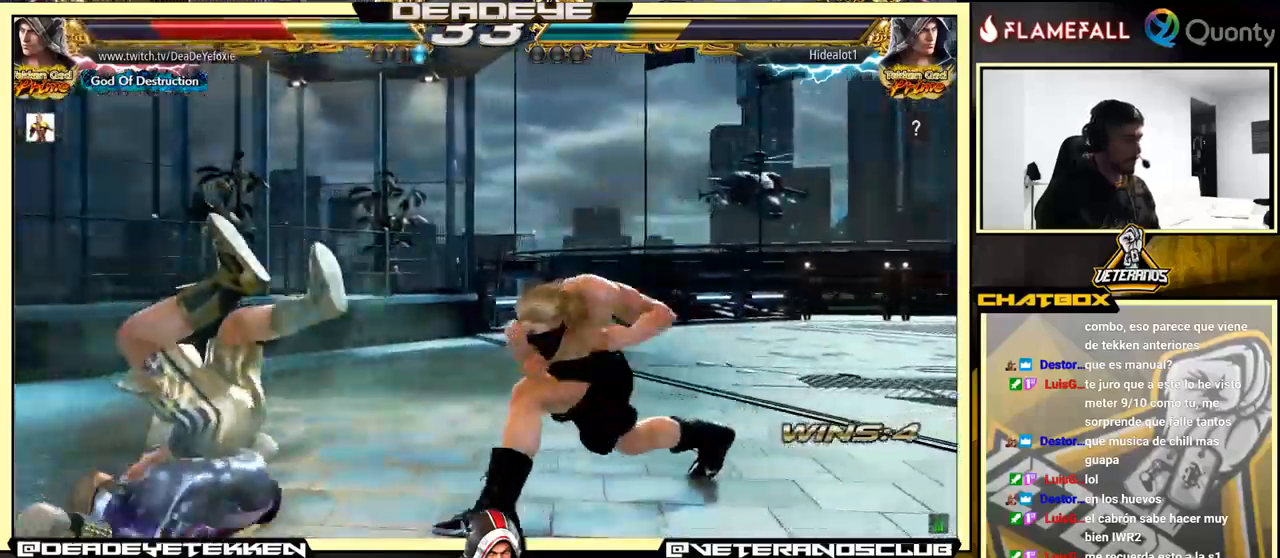
{"buttons": [], "left_stick": "center", "events": []}
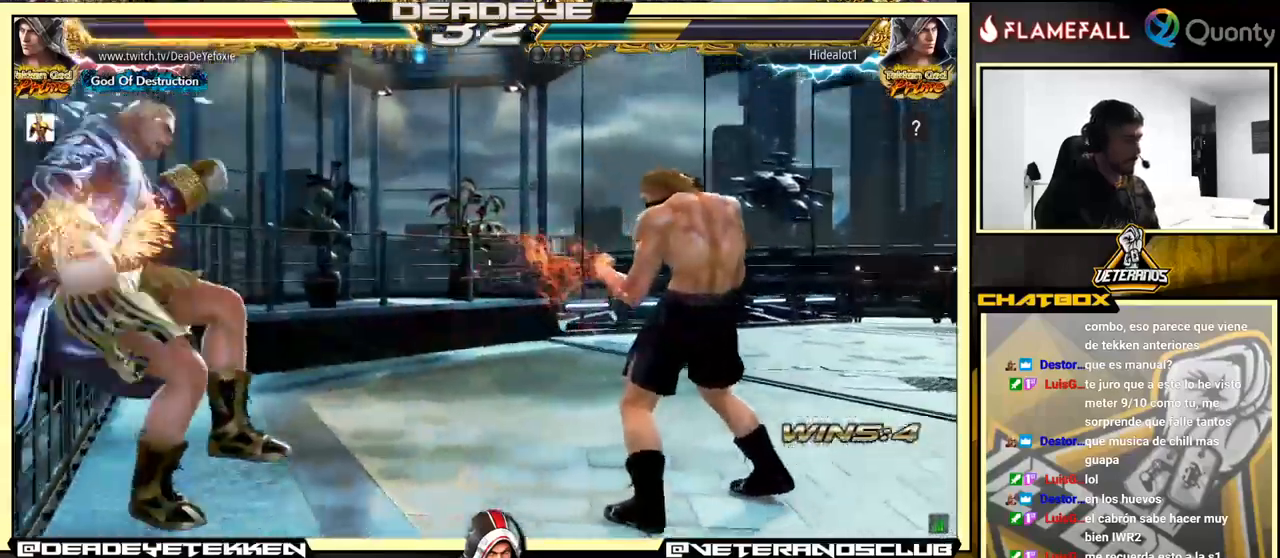
{"buttons": [], "left_stick": "center", "events": [[383, "SQUARE", "down"], [433, "SQUARE", "up"]]}
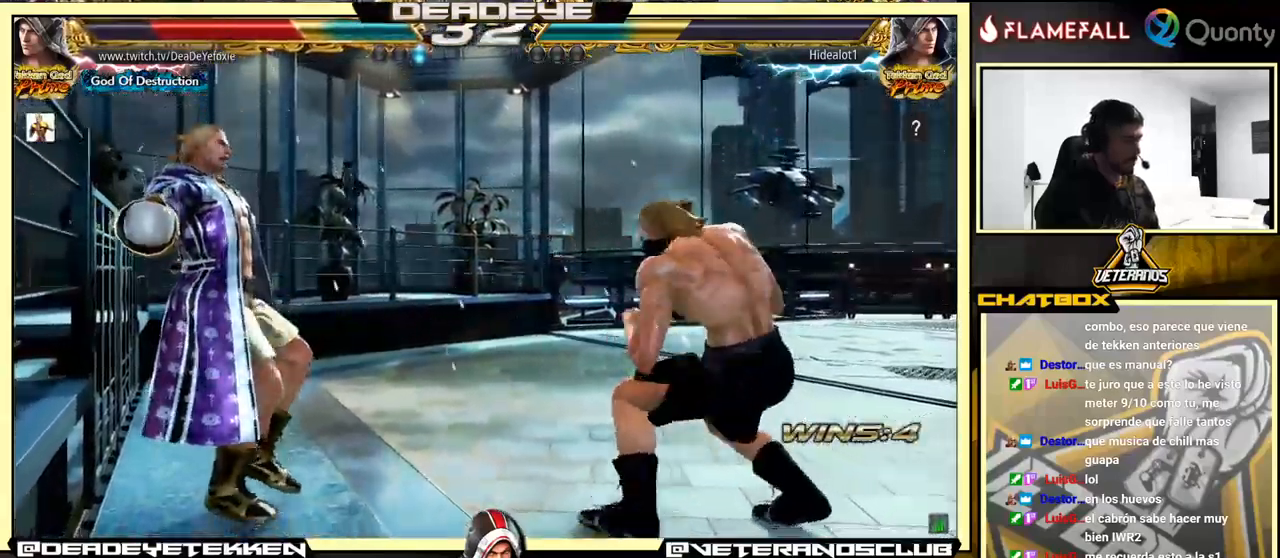
{"buttons": [], "left_stick": "center", "events": [[17, "SQUARE", "down"], [83, "SQUARE", "up"], [133, "SQUARE", "down"], [200, "SQUARE", "up"], [267, "SQUARE", "down"], [333, "SQUARE", "up"]]}
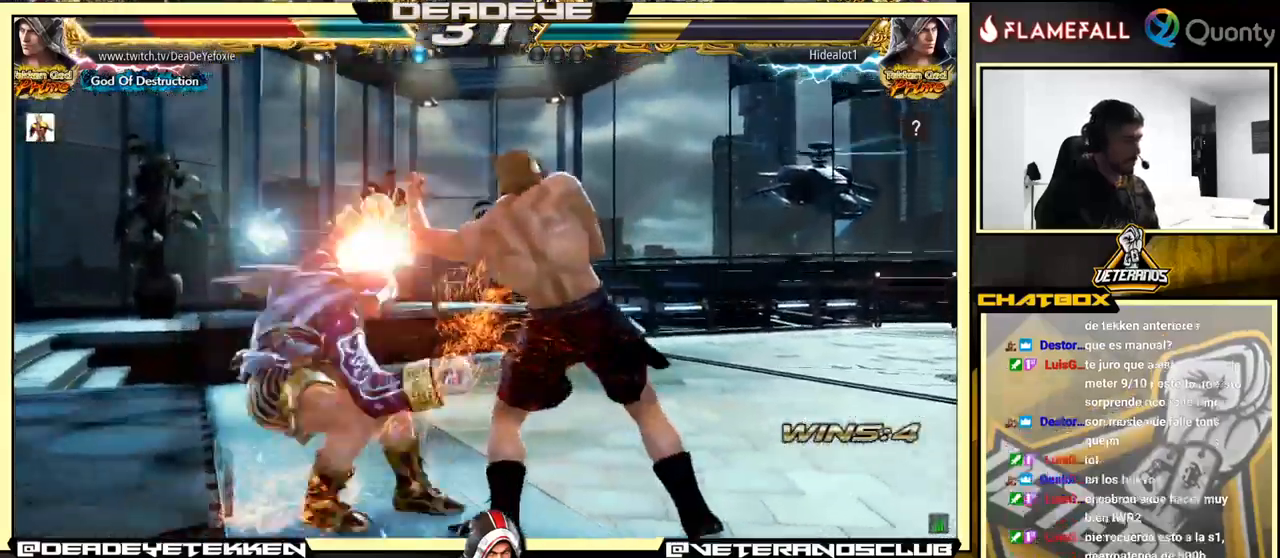
{"buttons": [], "left_stick": "center", "events": []}
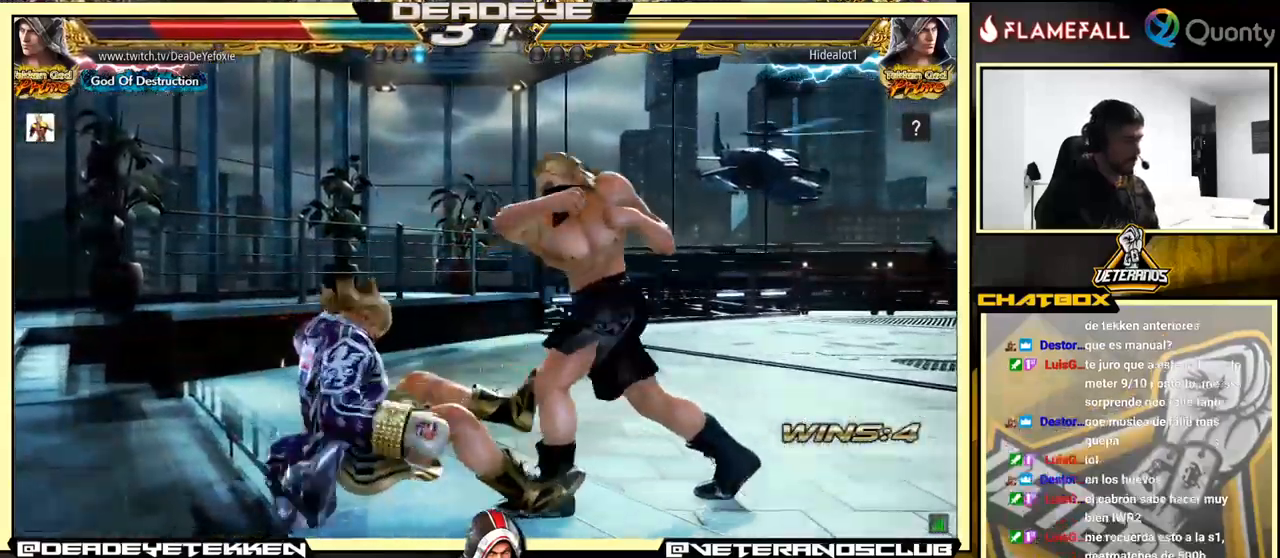
{"buttons": [], "left_stick": "center", "events": []}
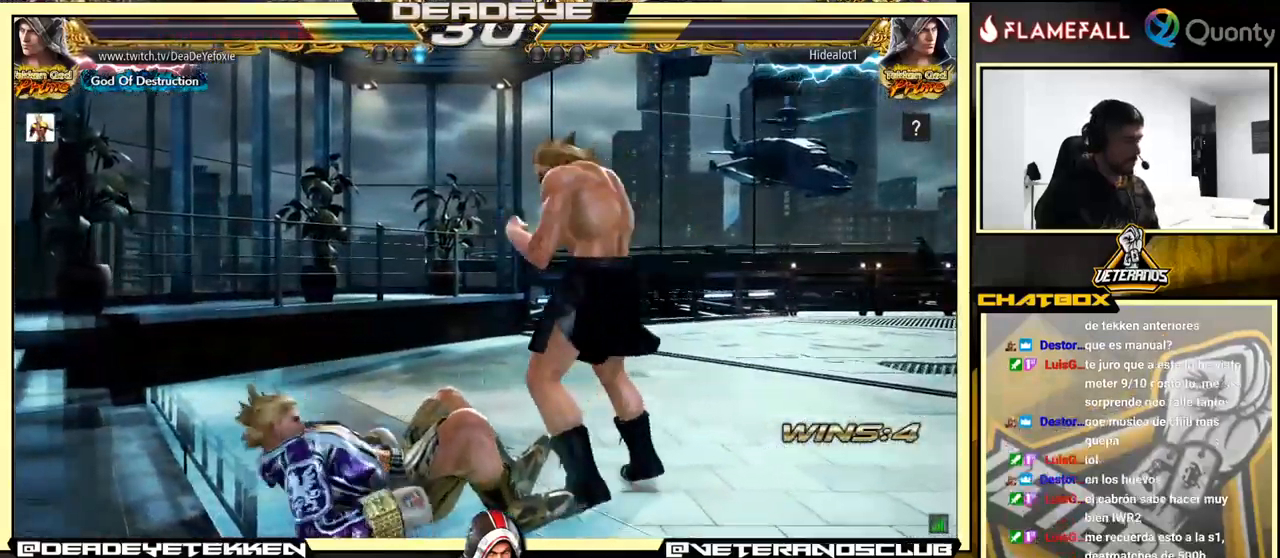
{"buttons": [], "left_stick": "up", "events": [[417, "left_stick", "up"]]}
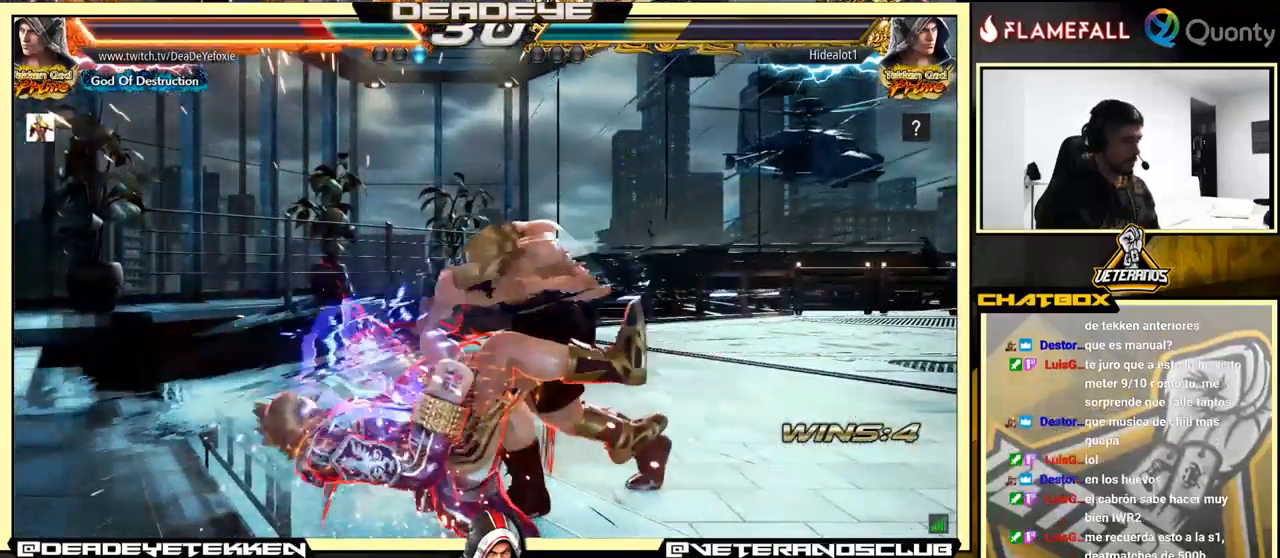
{"buttons": [], "left_stick": "center", "events": [[117, "left_stick", "center"]]}
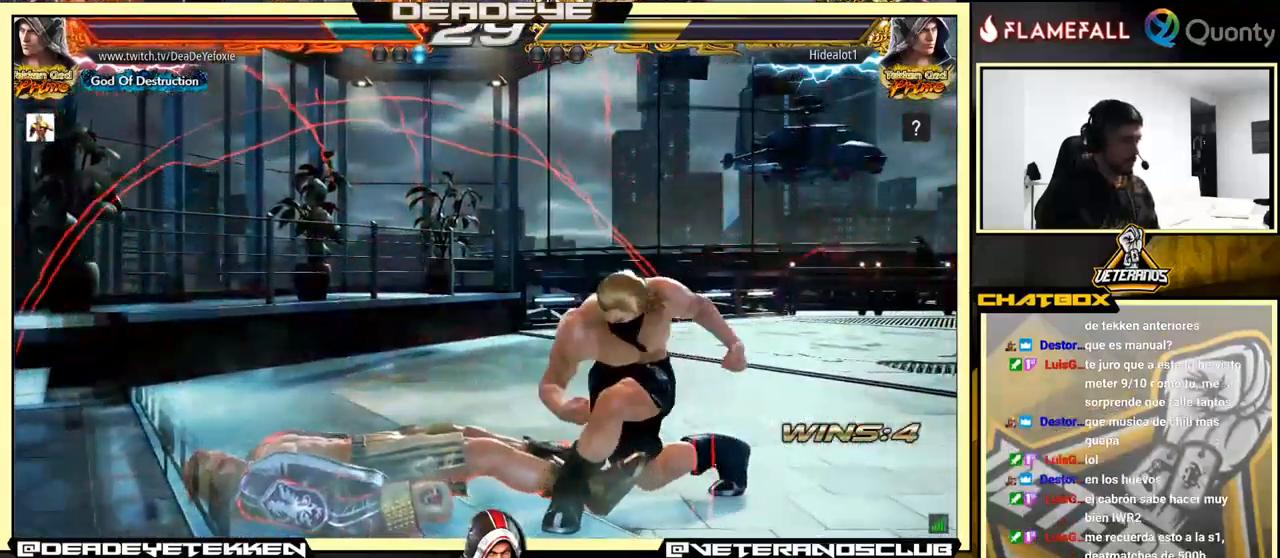
{"buttons": [], "left_stick": "up-left", "events": [[417, "left_stick", "up-left"]]}
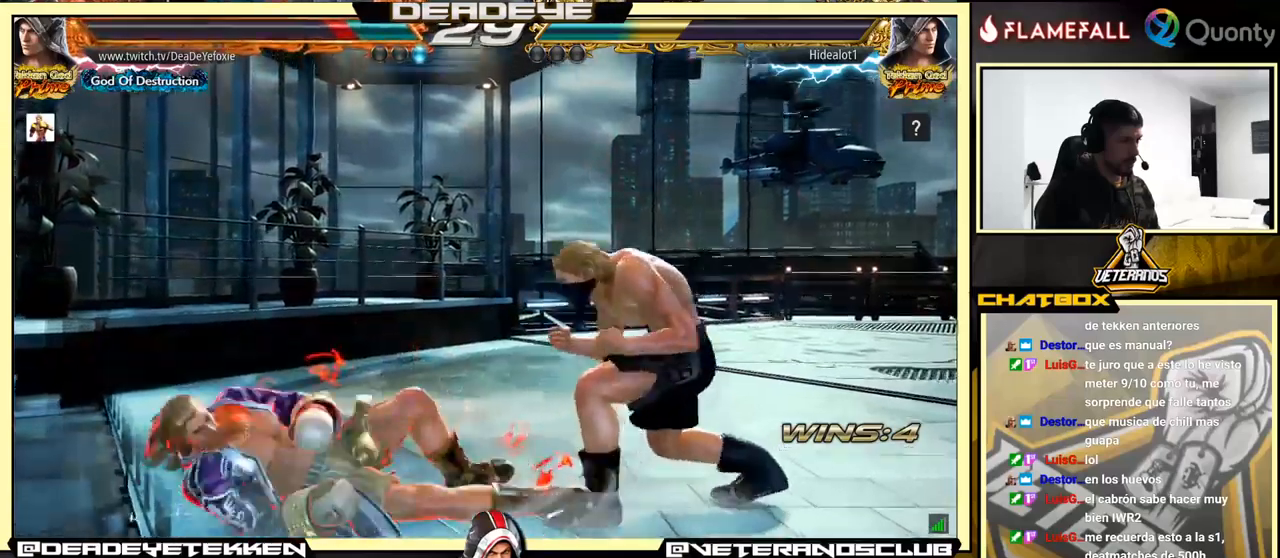
{"buttons": [], "left_stick": "left", "events": [[184, "left_stick", "down-left"], [334, "left_stick", "left"]]}
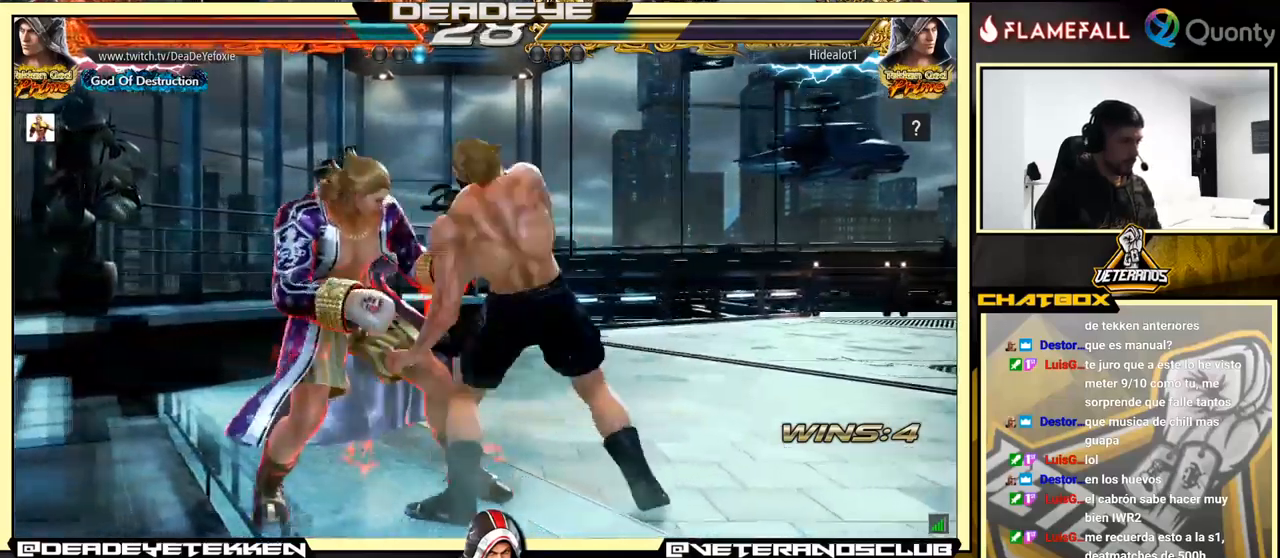
{"buttons": [], "left_stick": "down-right", "events": [[67, "left_stick", "down-right"], [200, "left_stick", "left"], [300, "left_stick", "center"], [384, "left_stick", "left"], [484, "left_stick", "down-right"]]}
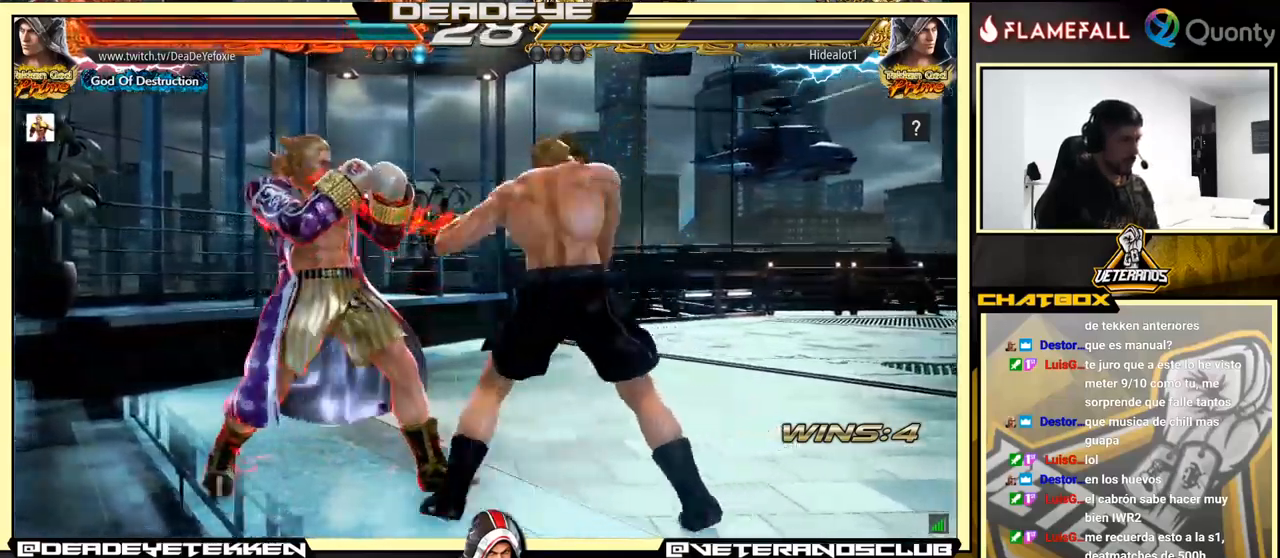
{"buttons": [], "left_stick": "center", "events": [[84, "left_stick", "left"], [417, "left_stick", "center"]]}
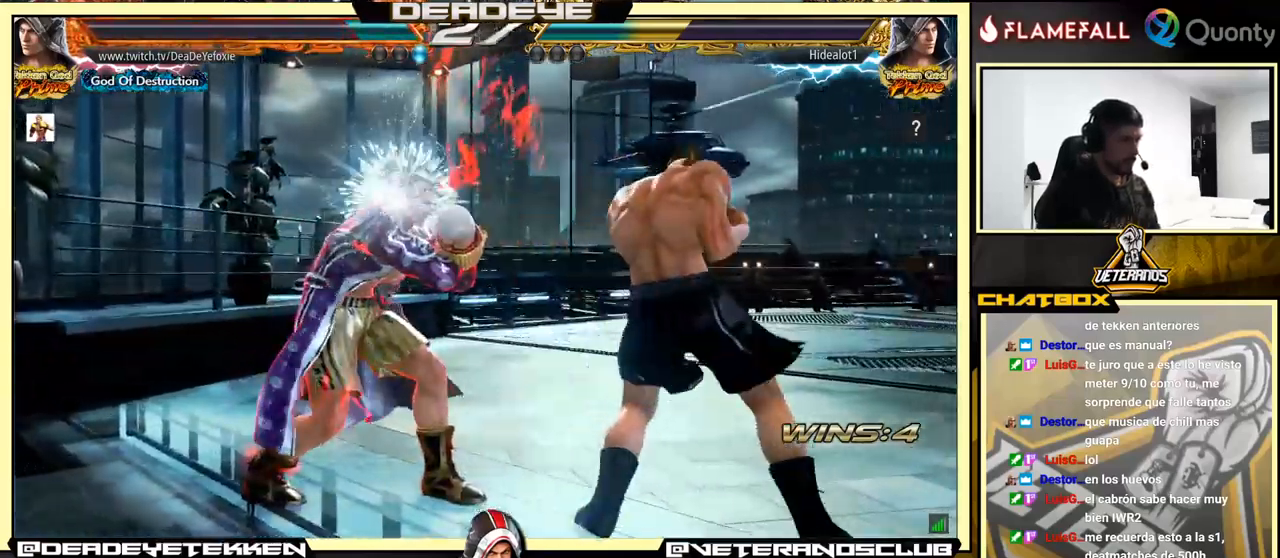
{"buttons": ["CROSS"], "left_stick": "left", "events": [[184, "left_stick", "left"], [484, "CROSS", "down"]]}
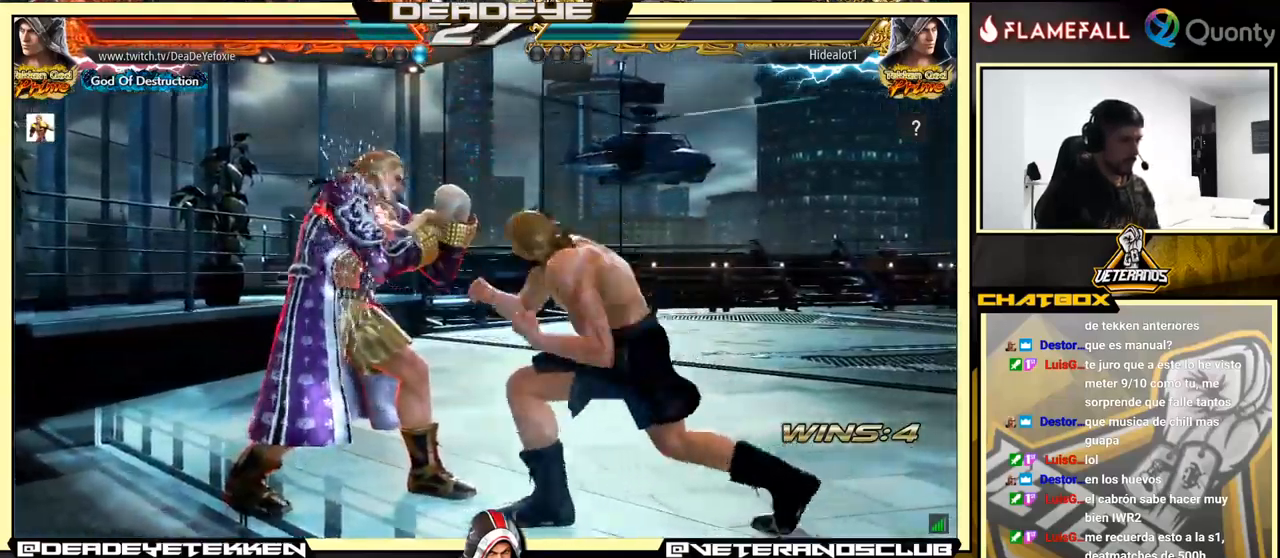
{"buttons": [], "left_stick": "left", "events": [[134, "CROSS", "up"], [167, "left_stick", "down"], [200, "R1", "down"], [317, "R1", "up"], [434, "left_stick", "center"], [500, "left_stick", "left"]]}
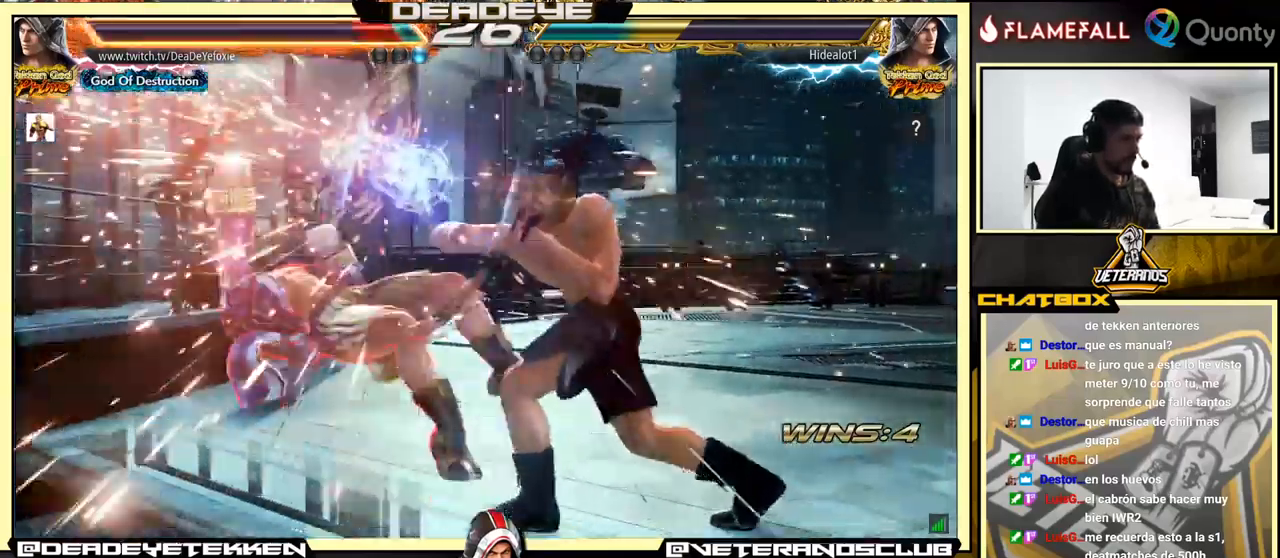
{"buttons": [], "left_stick": "left", "events": [[350, "SQUARE", "down"], [417, "SQUARE", "up"]]}
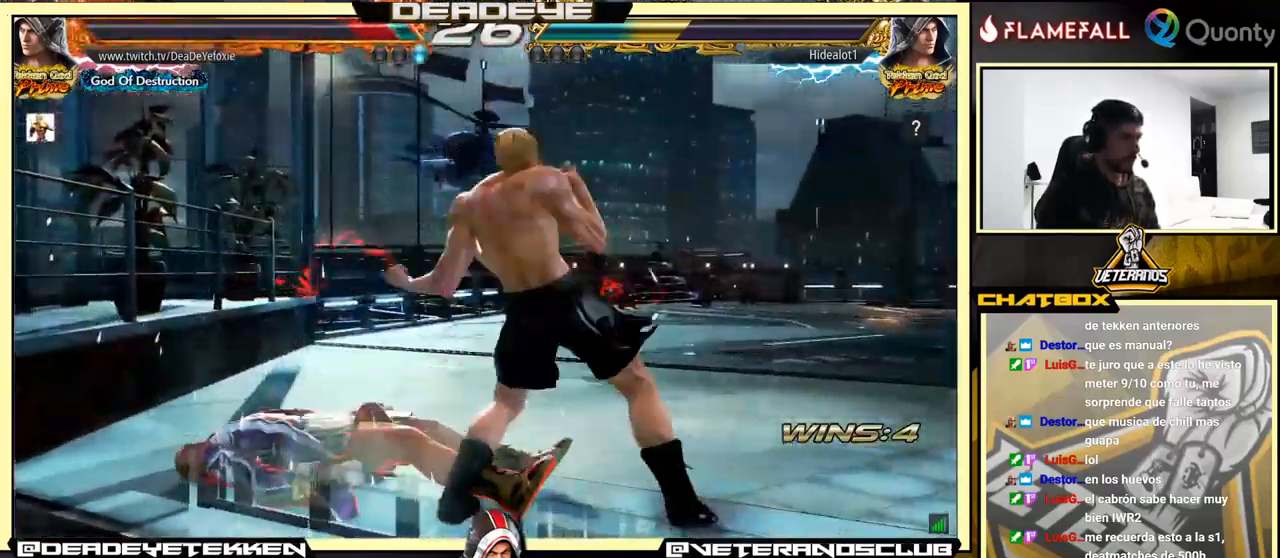
{"buttons": [], "left_stick": "left", "events": [[17, "left_stick", "down-left"], [284, "left_stick", "center"], [350, "left_stick", "left"]]}
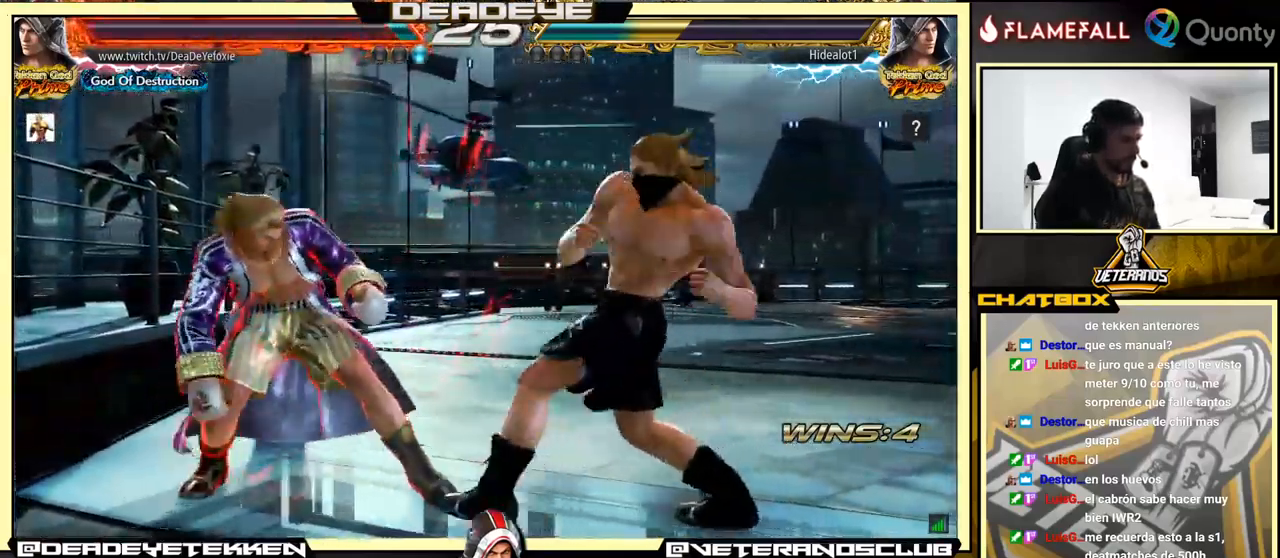
{"buttons": [], "left_stick": "center", "events": [[17, "left_stick", "down-right"], [150, "left_stick", "down-left"], [367, "left_stick", "center"]]}
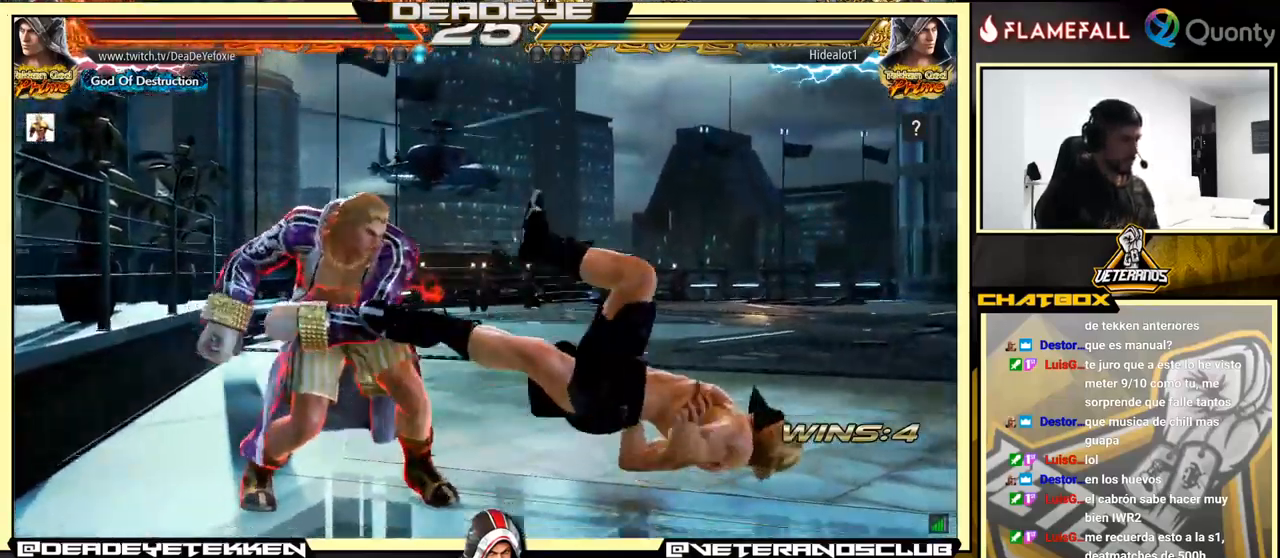
{"buttons": ["SQUARE"], "left_stick": "center", "events": [[34, "left_stick", "right"], [117, "CROSS", "down"], [184, "CROSS", "up"], [217, "SQUARE", "down"], [350, "left_stick", "center"]]}
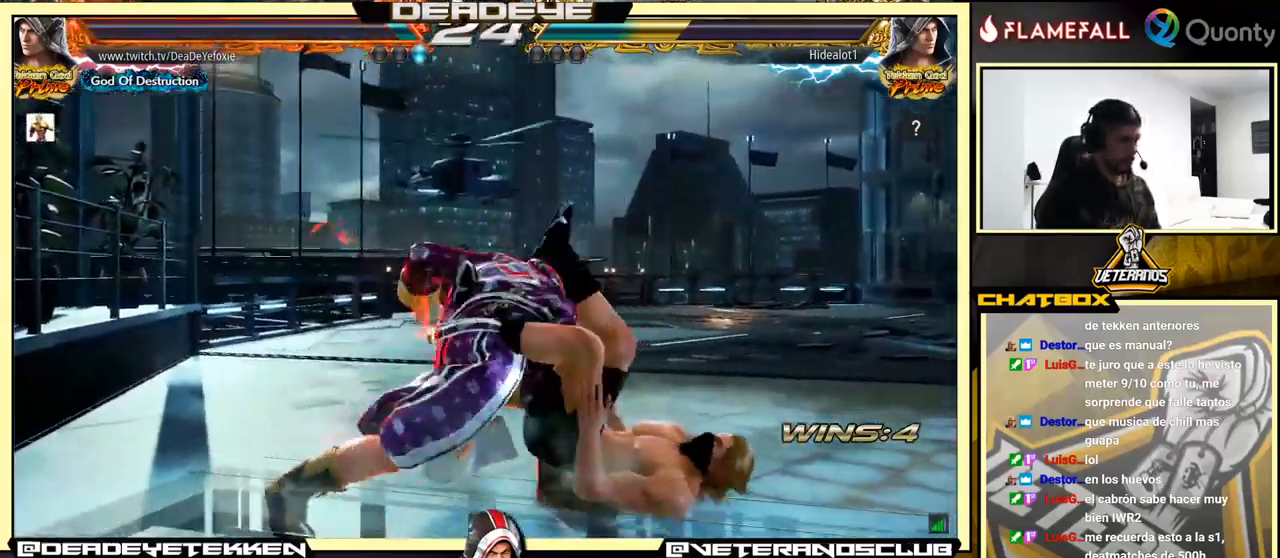
{"buttons": [], "left_stick": "down-right", "events": [[34, "SQUARE", "up"], [350, "left_stick", "down-right"], [450, "SQUARE", "down"], [500, "SQUARE", "up"]]}
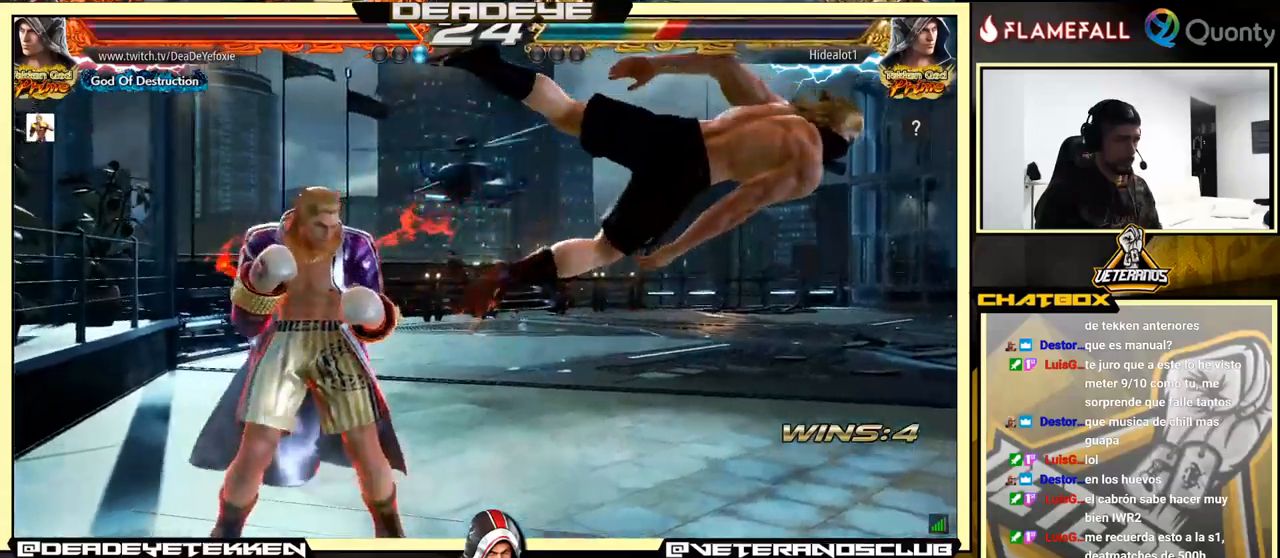
{"buttons": ["SQUARE"], "left_stick": "left", "events": [[50, "TRIANGLE", "down"], [116, "TRIANGLE", "up"], [133, "SQUARE", "down"], [150, "SQUARE", "up"], [150, "left_stick", "left"], [216, "SQUARE", "down"], [250, "SQUARE", "up"], [300, "SQUARE", "down"], [366, "SQUARE", "up"], [433, "SQUARE", "down"], [466, "SQUARE", "up"], [500, "SQUARE", "down"]]}
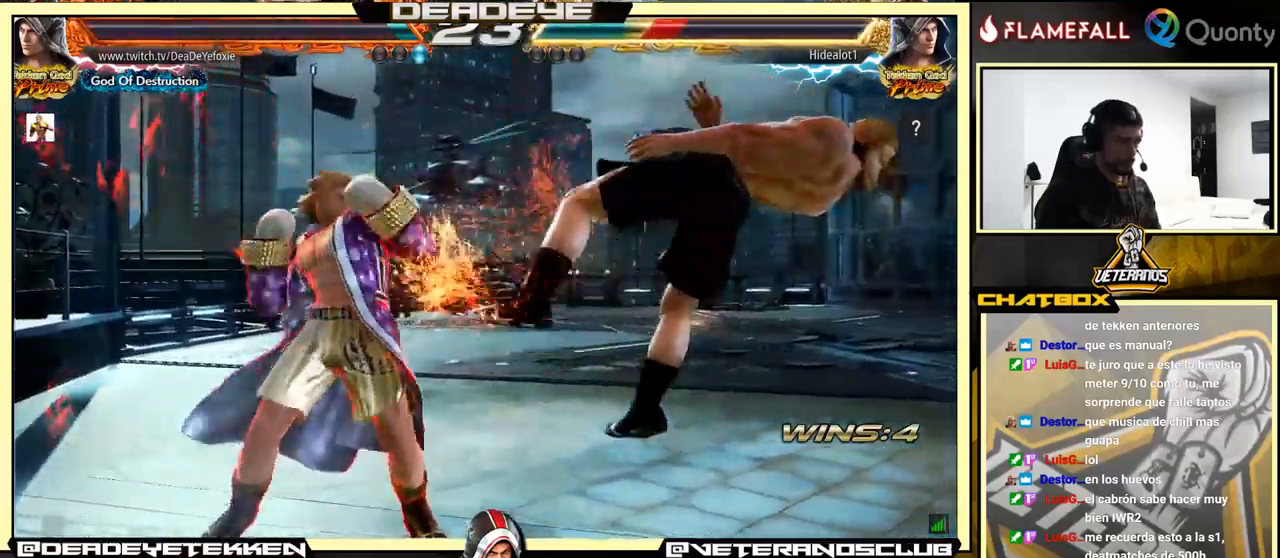
{"buttons": [], "left_stick": "down", "events": [[150, "SQUARE", "up"], [350, "left_stick", "center"], [400, "left_stick", "down"], [450, "SQUARE", "down"], [483, "SQUARE", "up"]]}
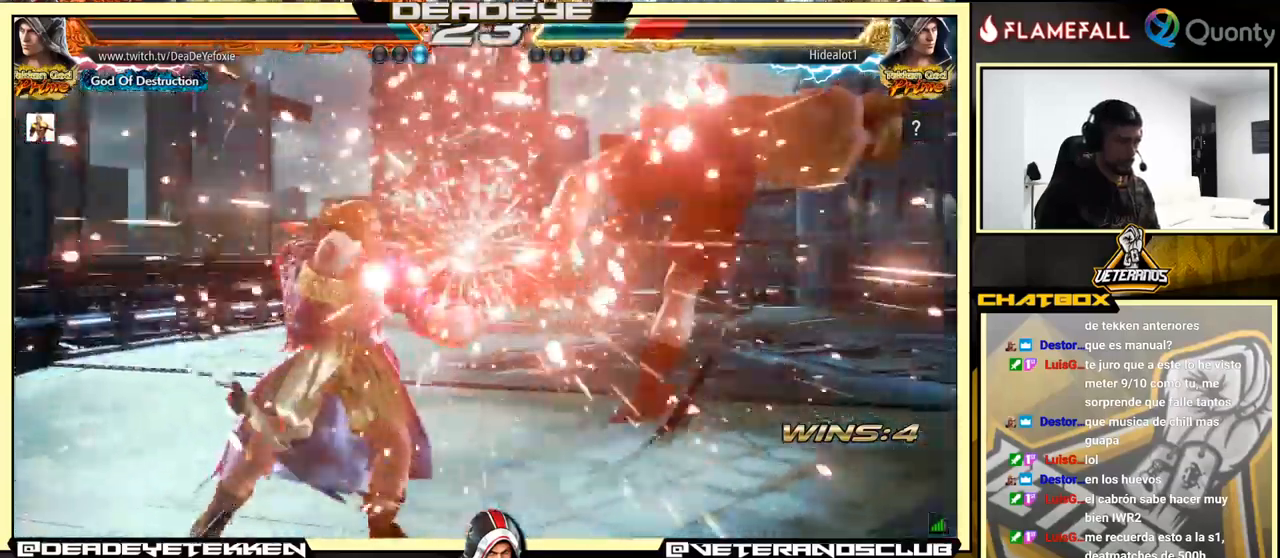
{"buttons": [], "left_stick": "center", "events": [[66, "SQUARE", "down"], [100, "SQUARE", "up"], [133, "SQUARE", "down"], [166, "SQUARE", "up"], [233, "SQUARE", "down"], [283, "SQUARE", "up"], [316, "left_stick", "center"], [350, "SQUARE", "down"], [433, "SQUARE", "up"]]}
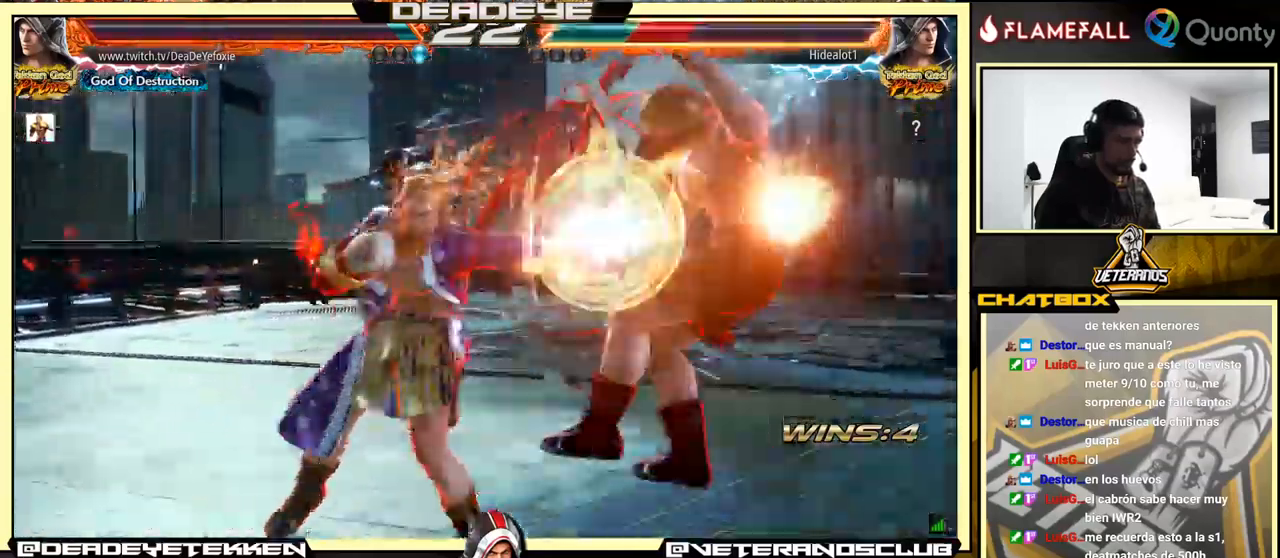
{"buttons": [], "left_stick": "center", "events": []}
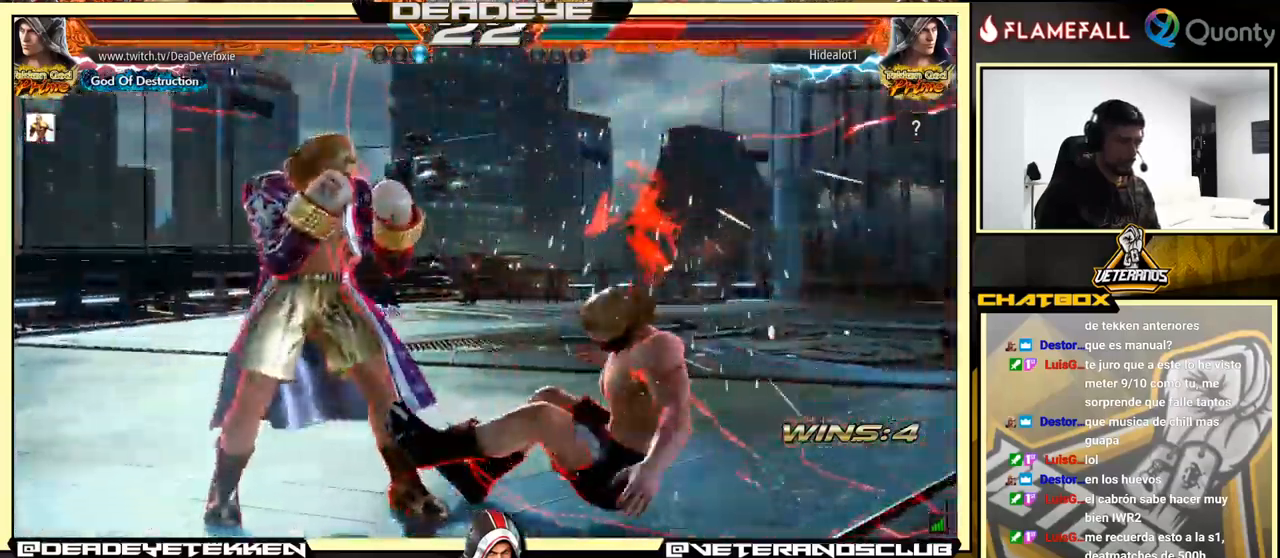
{"buttons": [], "left_stick": "center", "events": []}
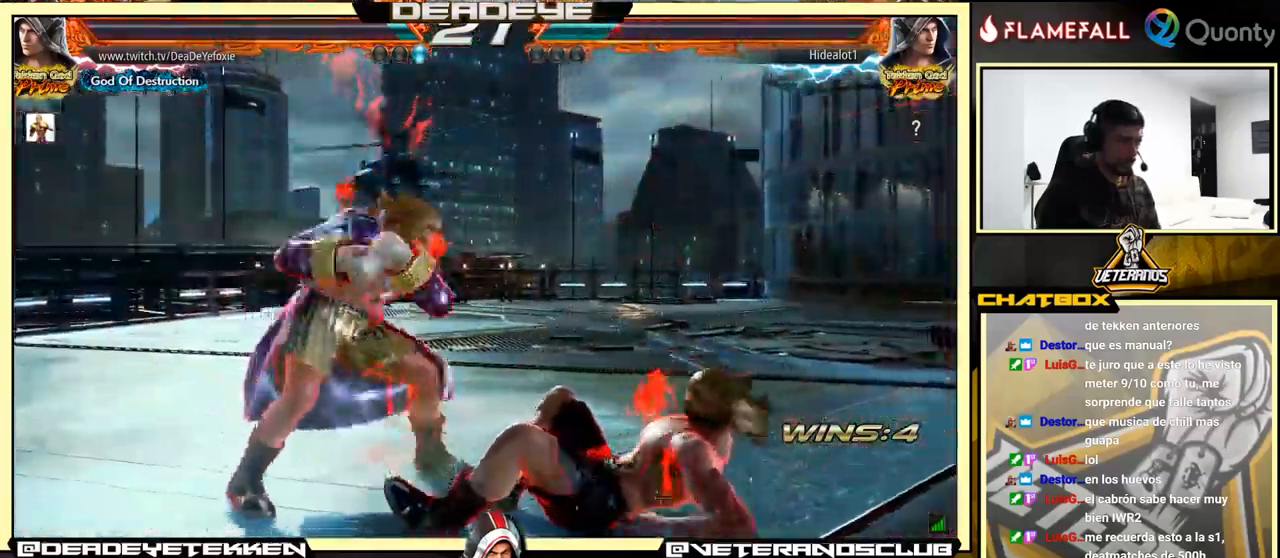
{"buttons": [], "left_stick": "down-left", "events": [[50, "left_stick", "left"], [183, "left_stick", "center"], [233, "left_stick", "down-left"], [250, "TRIANGLE", "down"], [383, "TRIANGLE", "up"]]}
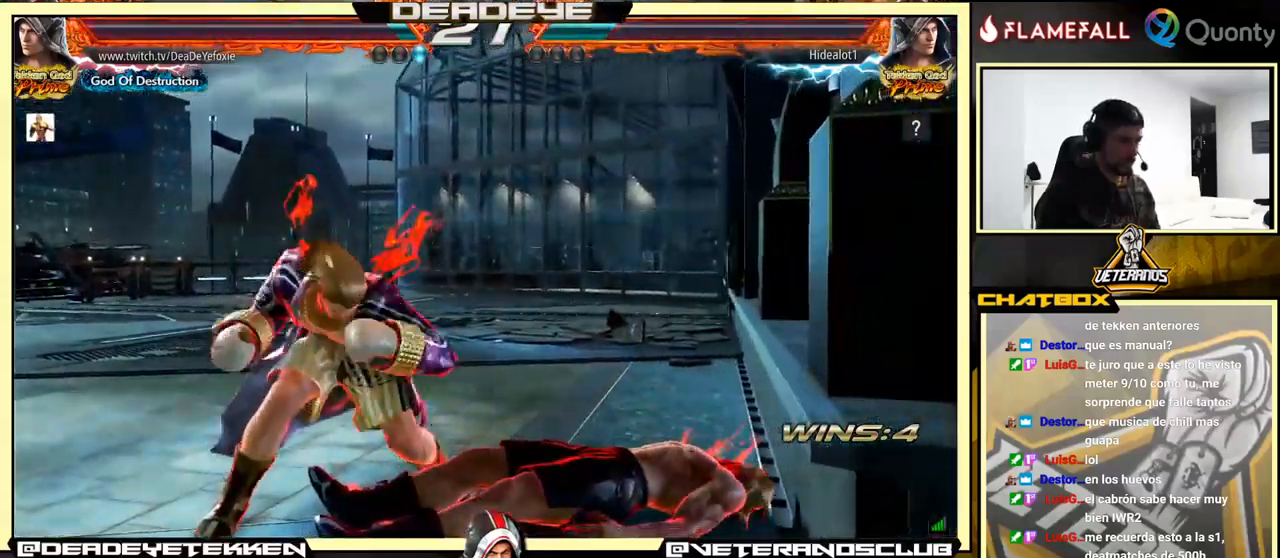
{"buttons": [], "left_stick": "center", "events": [[316, "left_stick", "center"]]}
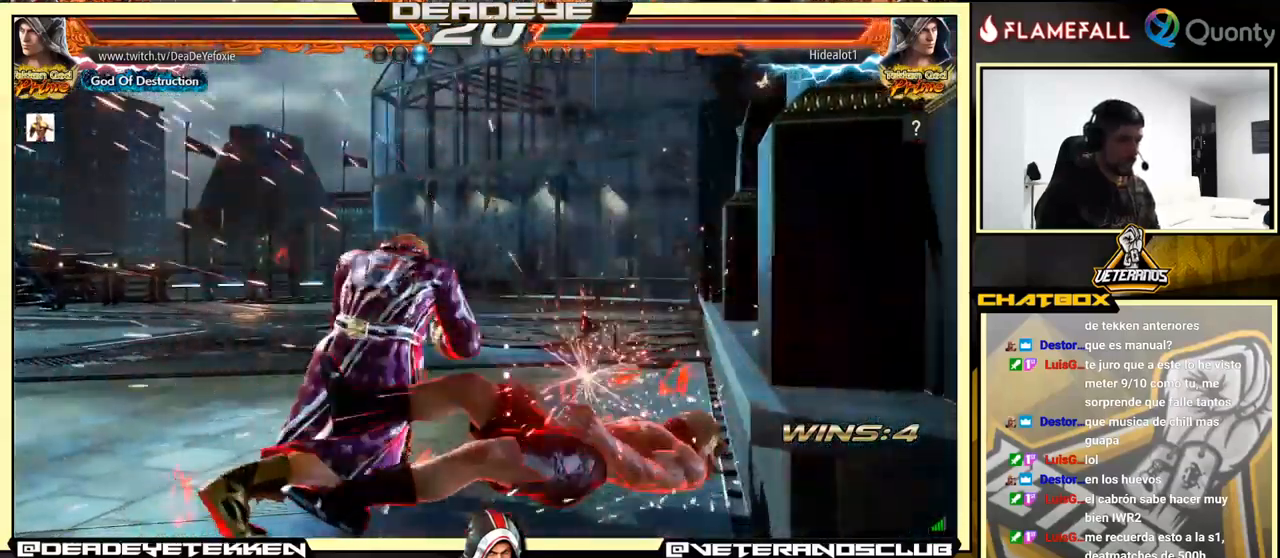
{"buttons": ["CROSS"], "left_stick": "right", "events": [[50, "left_stick", "down-right"], [100, "L1", "down"], [233, "L1", "up"], [233, "left_stick", "right"], [266, "CROSS", "down"]]}
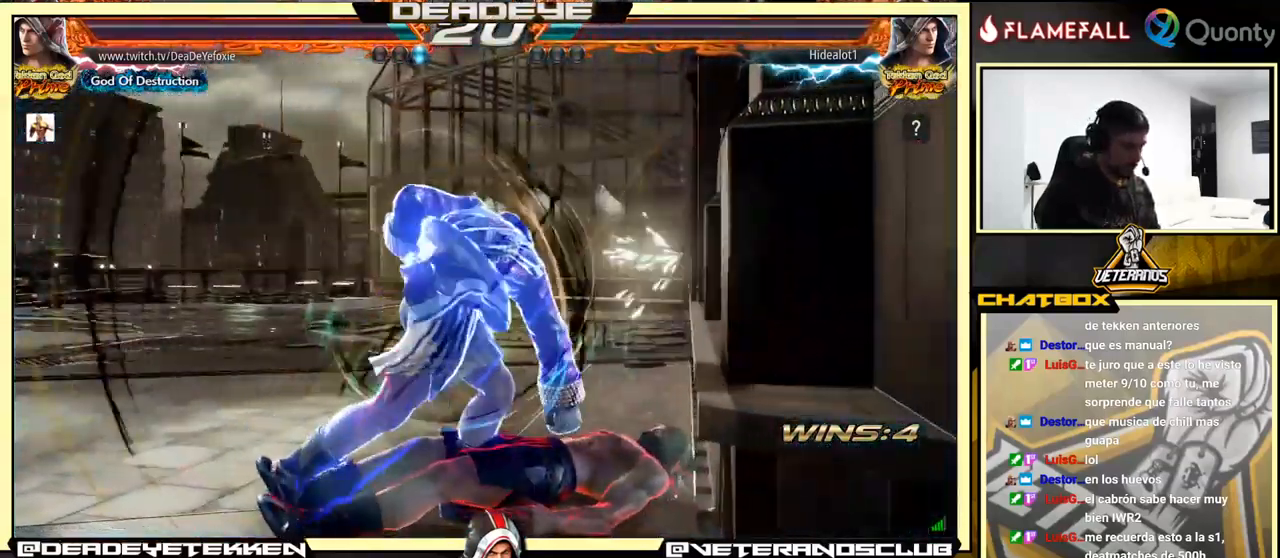
{"buttons": [], "left_stick": "down-left", "events": [[233, "CROSS", "up"], [250, "left_stick", "down-left"]]}
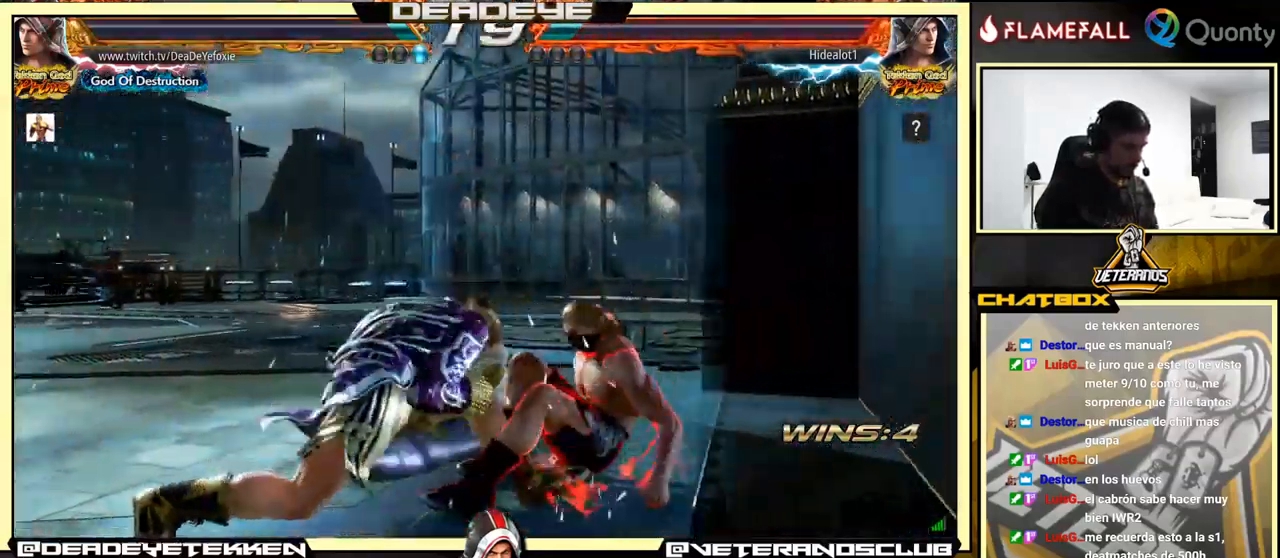
{"buttons": [], "left_stick": "center", "events": [[66, "left_stick", "left"], [350, "left_stick", "center"], [417, "left_stick", "left"], [500, "left_stick", "center"]]}
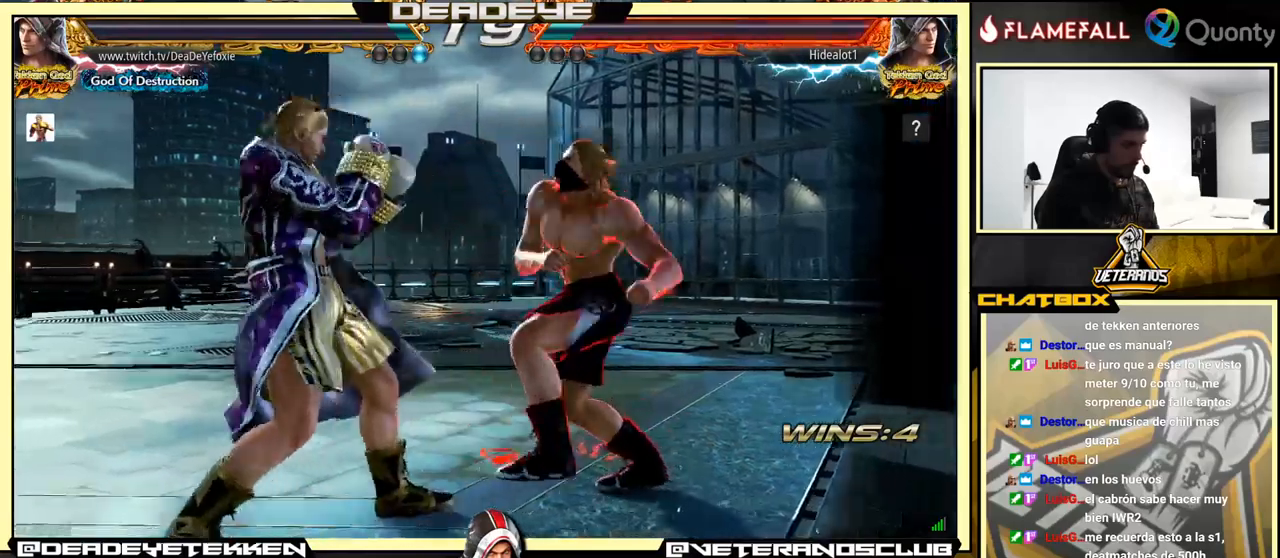
{"buttons": [], "left_stick": "center", "events": [[17, "left_stick", "left"], [133, "left_stick", "down-right"], [350, "left_stick", "center"]]}